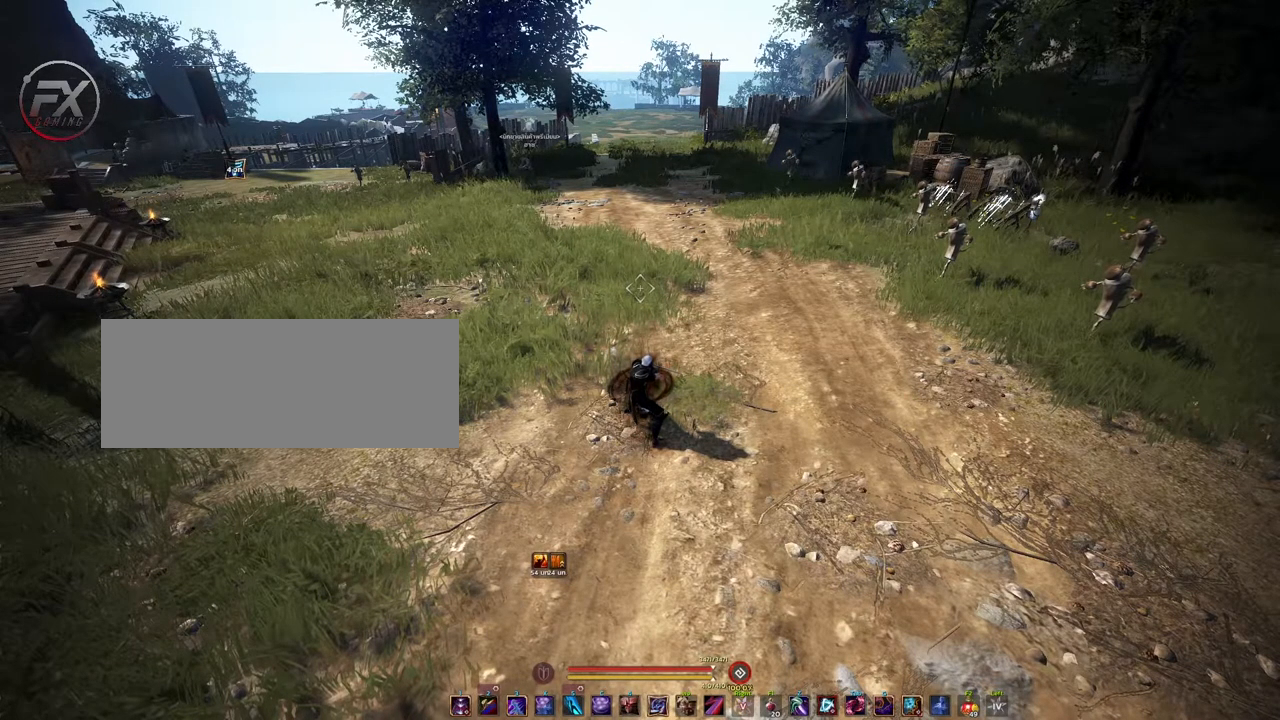
Gameplay with keyboard and mouse; each line is a JSON object with the keys and mouse buttons held at the frame after it. "events" lists presses ("down") and releases ("up") of "a", "d", "e", "f4", "q", "s", "shift", "space", "w", "mouse_left" and "mouse_right" between this image and that frame as [ms after this image, input, new state], when the widget could be followed in between. "mouse_left", "mouse_right" = the "left", "right" buttons of the "mouse" list. No other keys are recorded. Mouse movement is not recorded. Not read: other_keys.
{"keys": ["w"], "mouse": [], "events": [[483, "w", "down"]]}
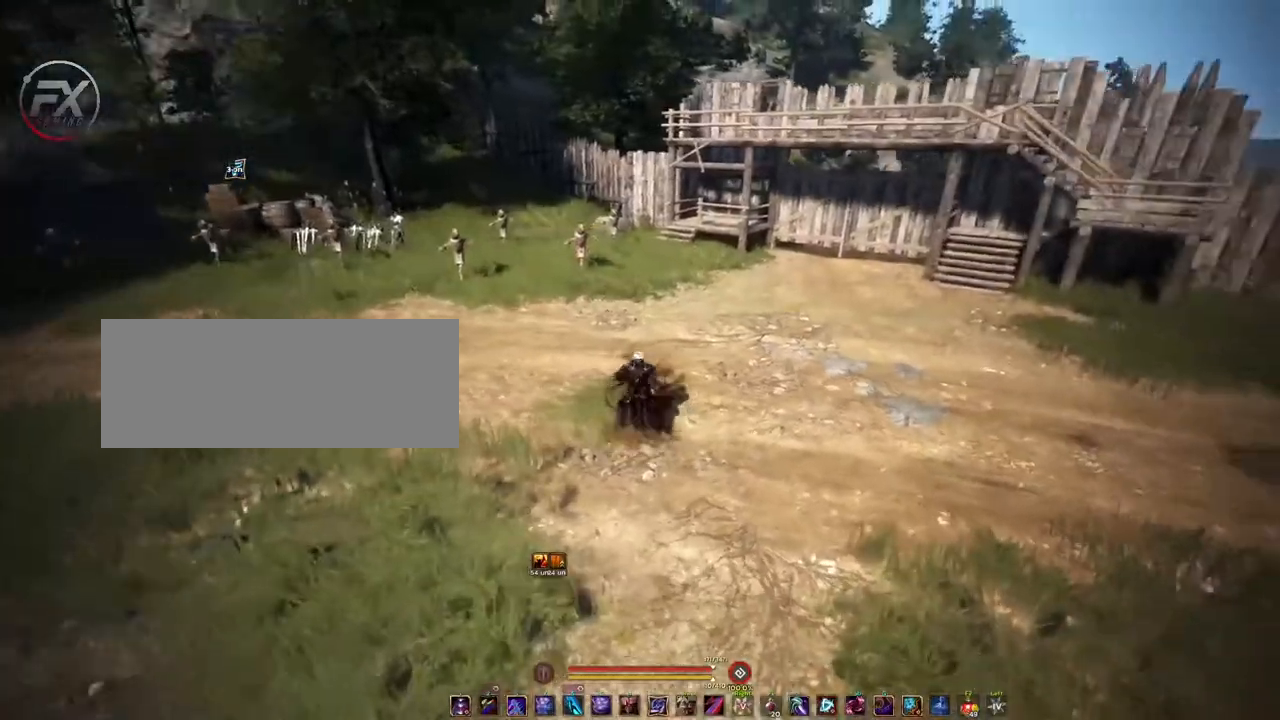
{"keys": ["w"], "mouse": [], "events": []}
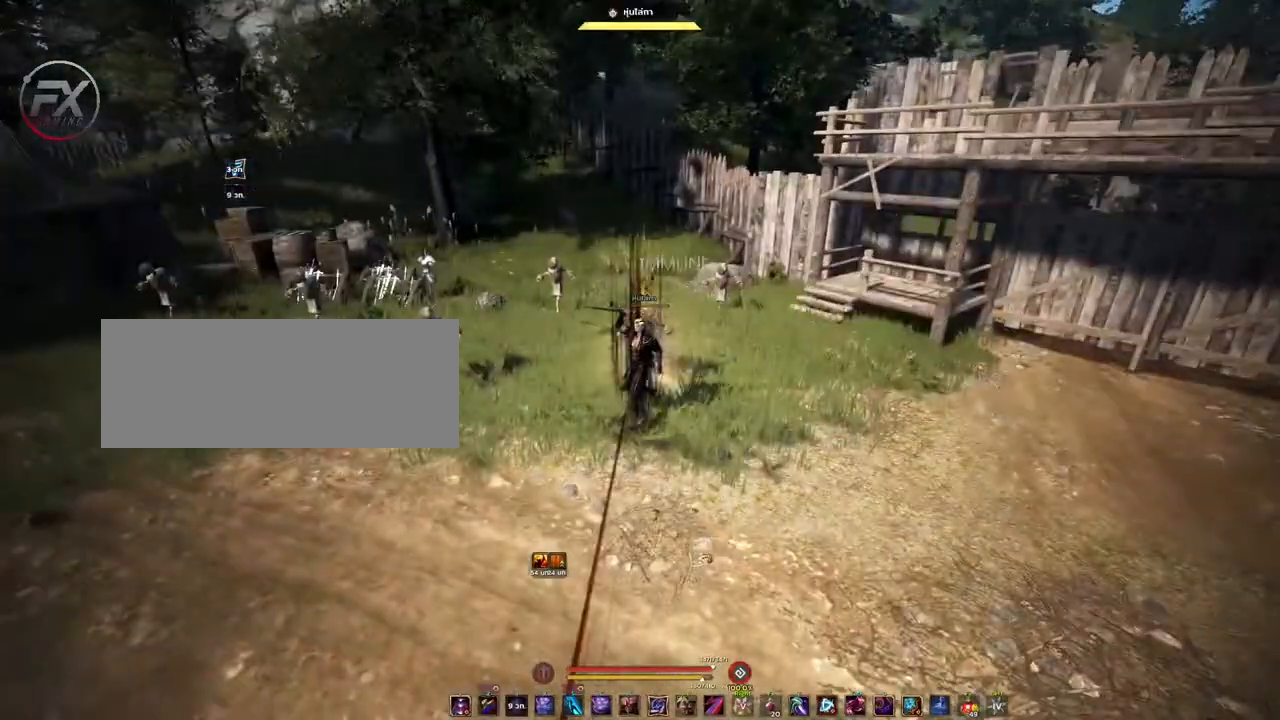
{"keys": [], "mouse": [], "events": [[183, "w", "up"]]}
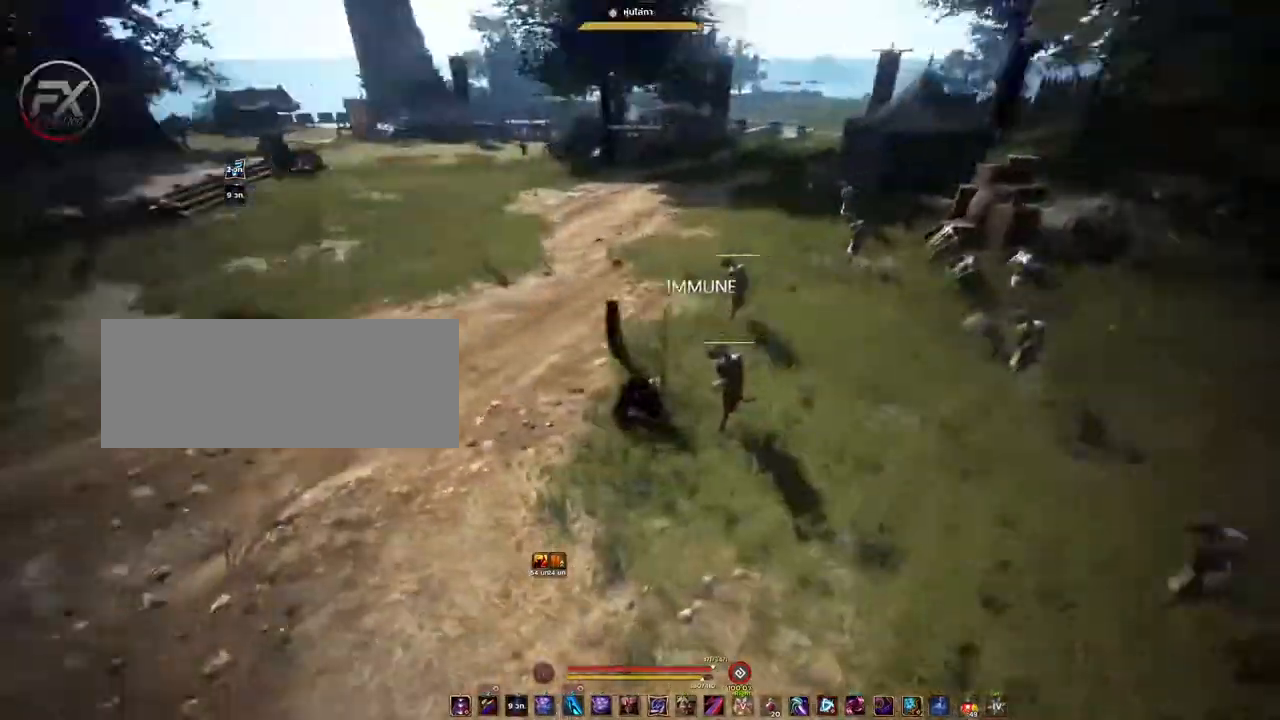
{"keys": [], "mouse": [], "events": []}
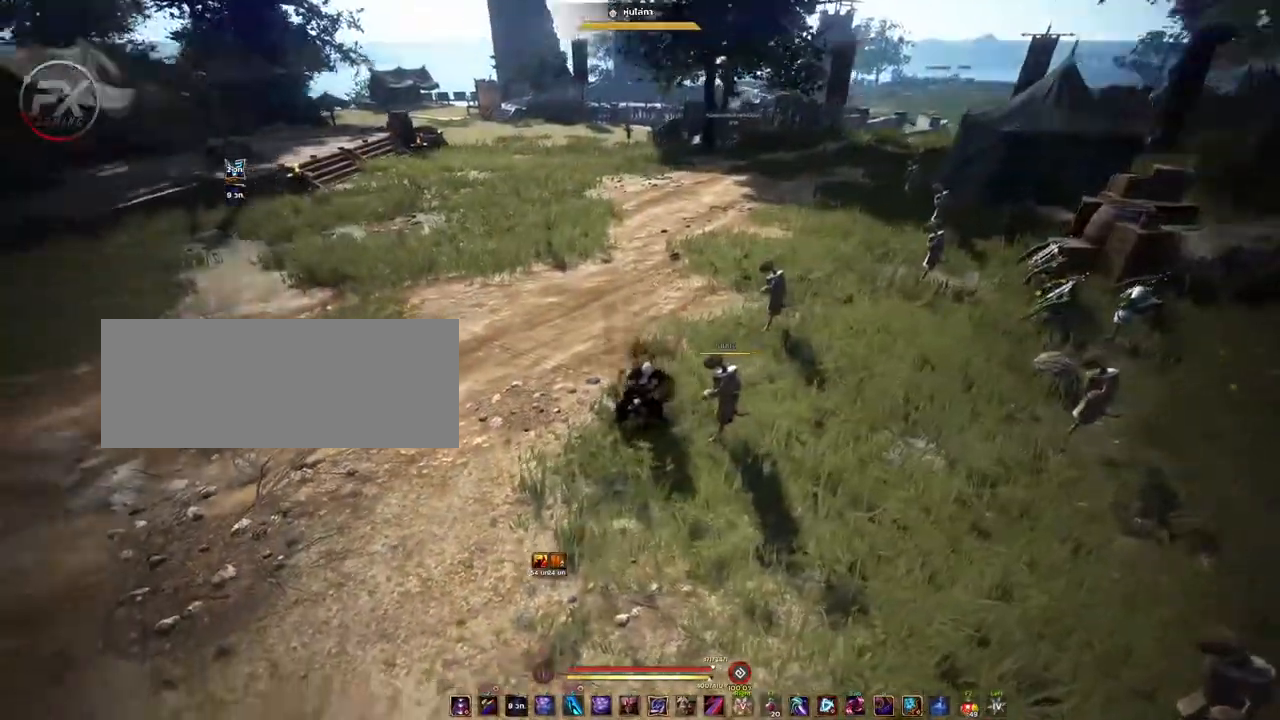
{"keys": ["w"], "mouse": [], "events": [[117, "a", "down"], [267, "w", "down"], [433, "a", "up"]]}
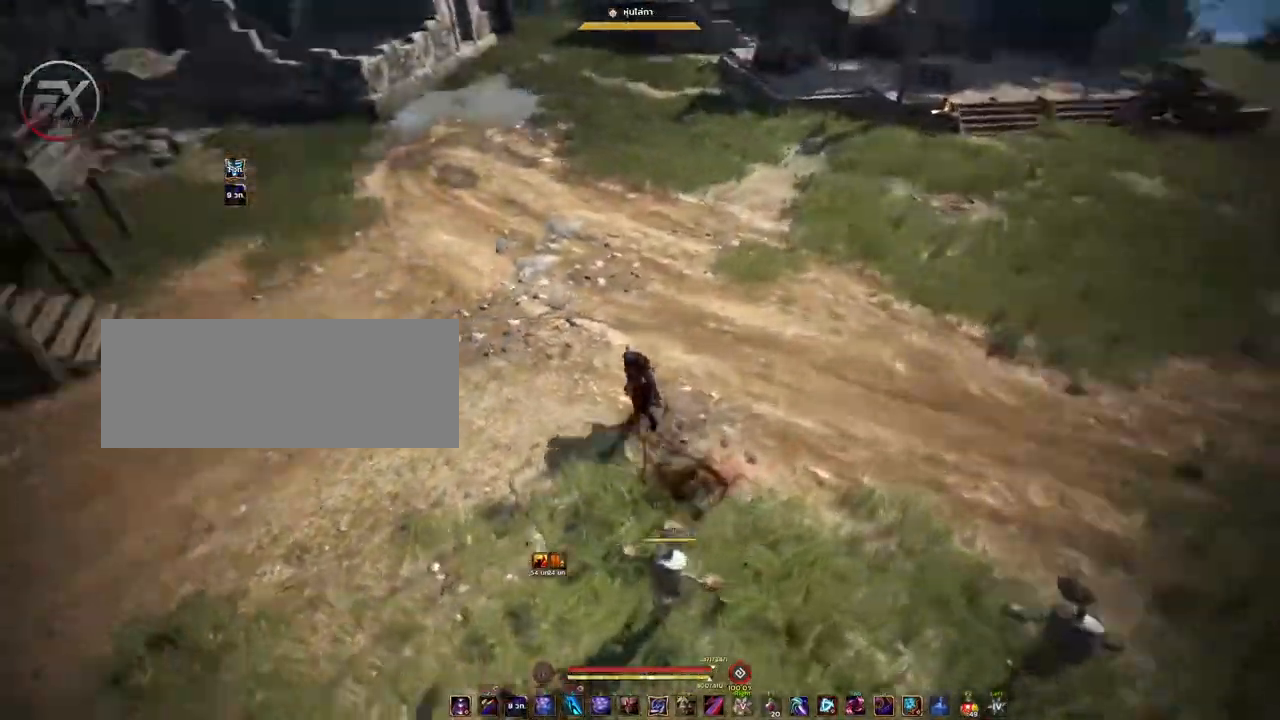
{"keys": ["w"], "mouse": [], "events": []}
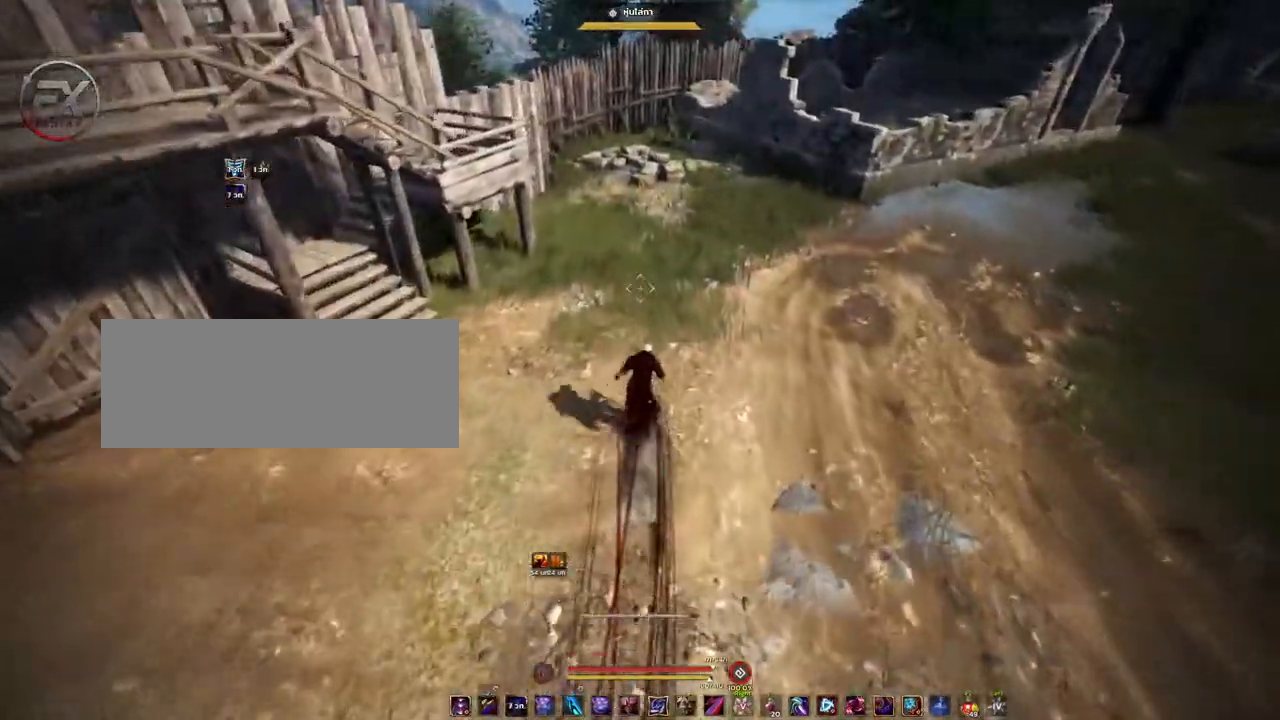
{"keys": ["w"], "mouse": [], "events": []}
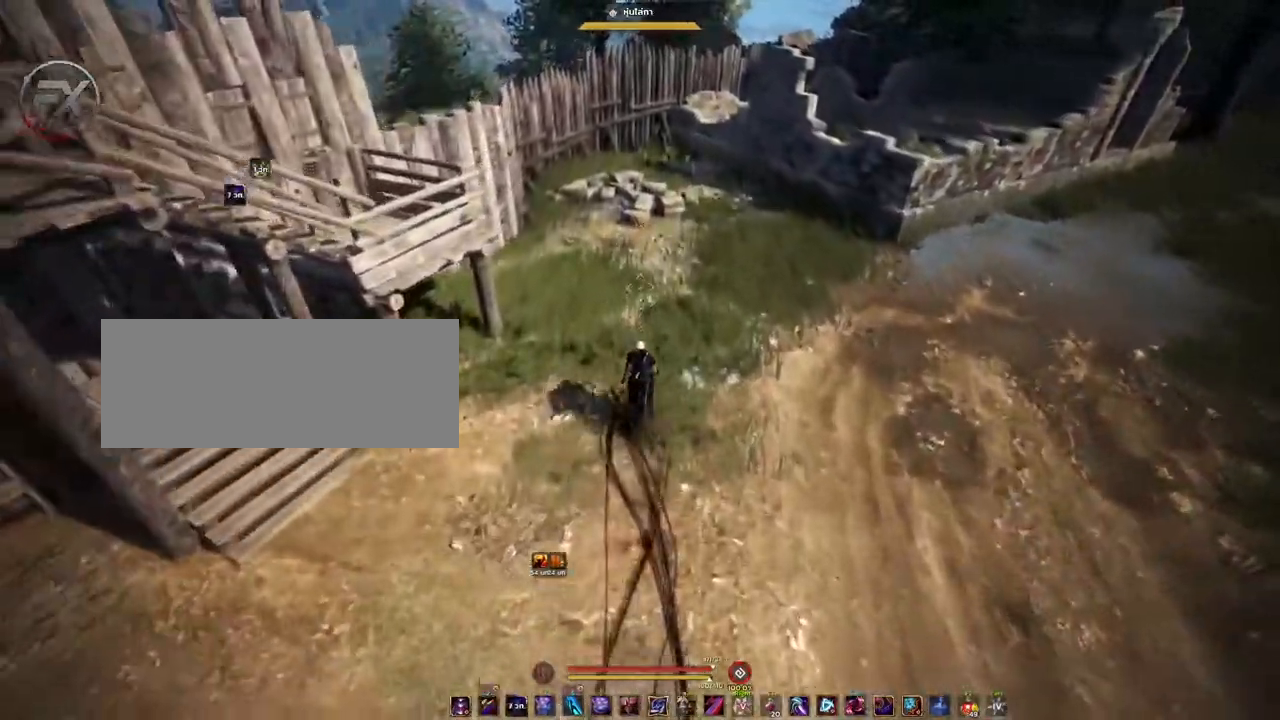
{"keys": ["w"], "mouse": [], "events": []}
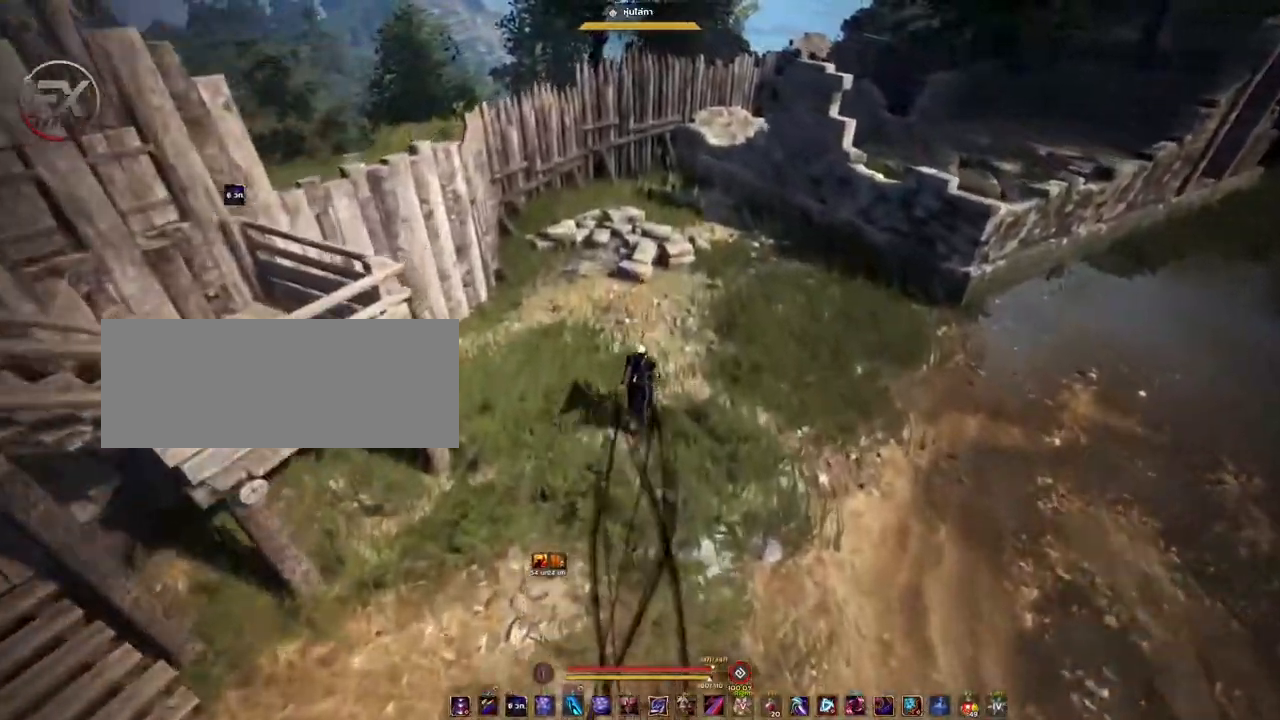
{"keys": ["a", "s"], "mouse": [], "events": [[133, "a", "down"], [183, "w", "up"], [483, "s", "down"]]}
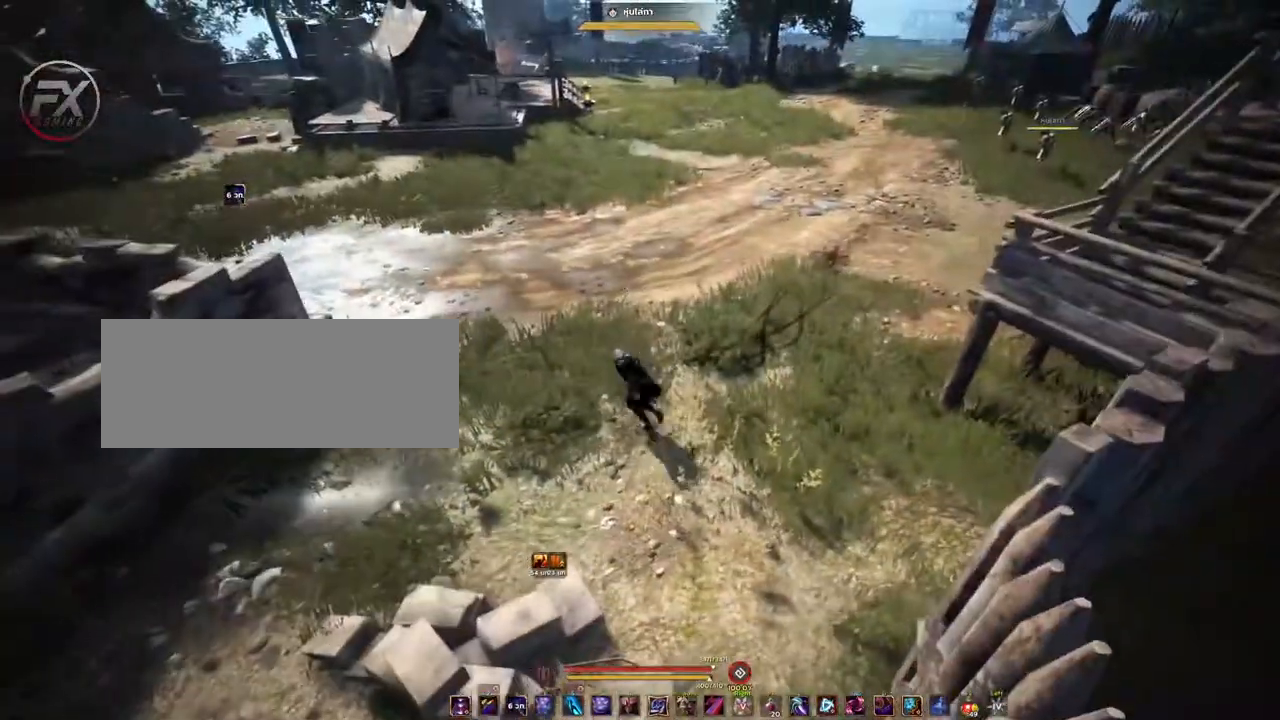
{"keys": ["a"], "mouse": [], "events": [[383, "s", "up"]]}
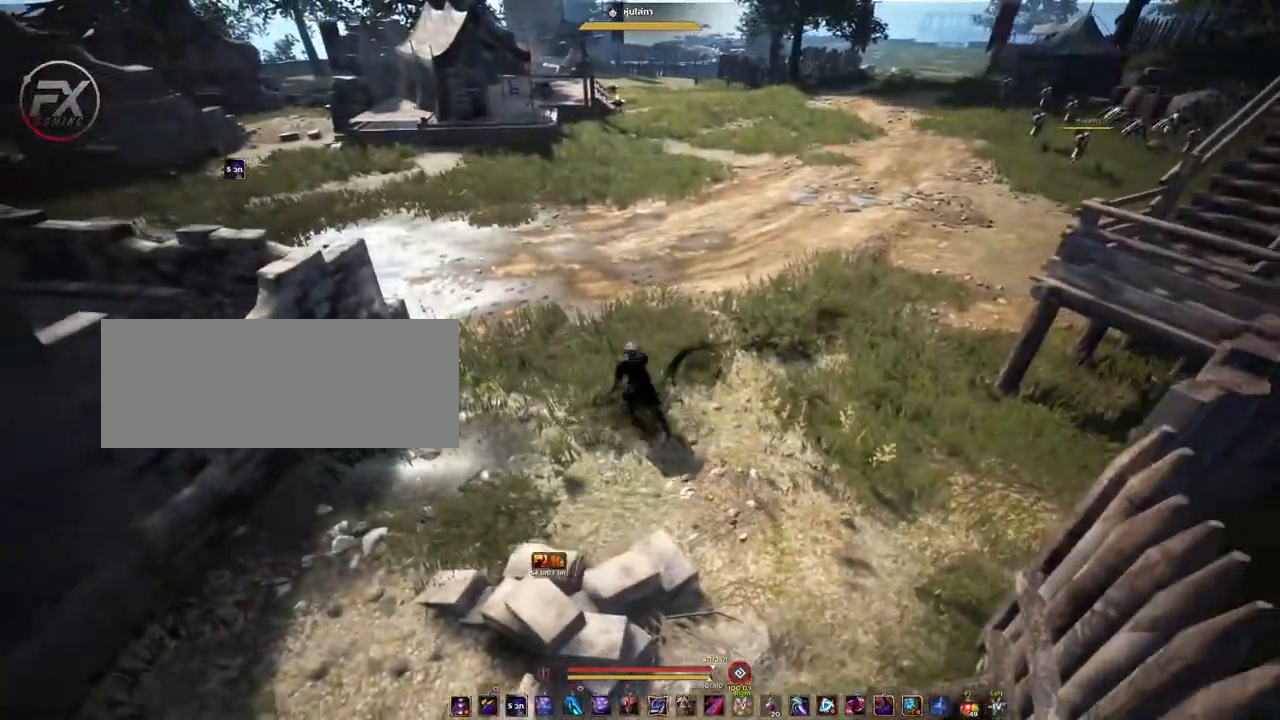
{"keys": ["d"], "mouse": [], "events": [[383, "a", "up"], [500, "d", "down"]]}
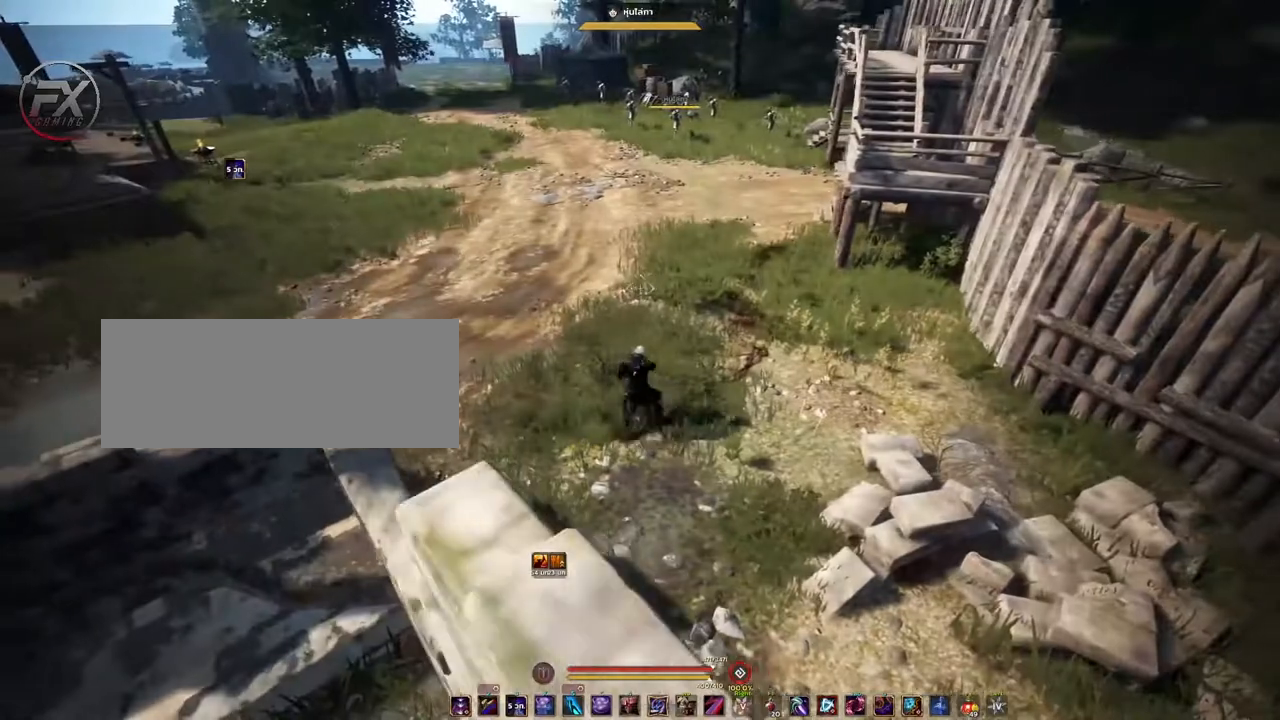
{"keys": ["d"], "mouse": [], "events": [[317, "q", "down"], [467, "q", "up"]]}
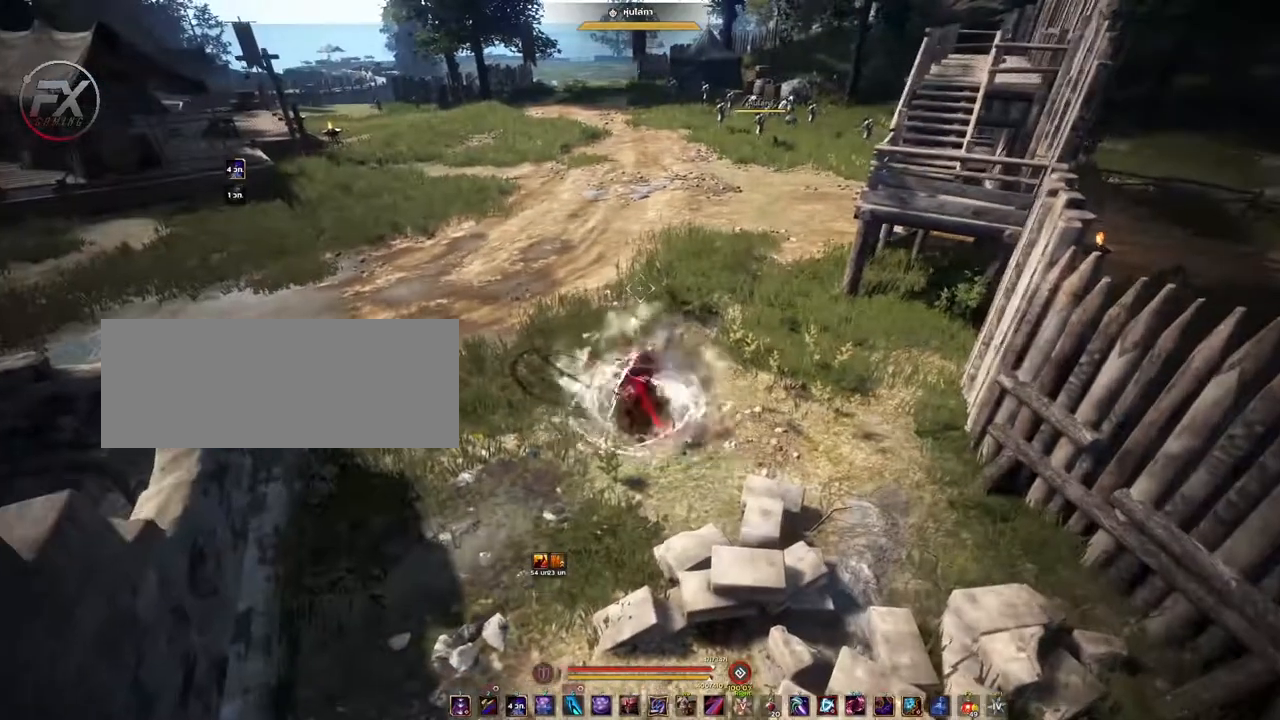
{"keys": ["s"], "mouse": [], "events": [[83, "d", "up"], [167, "a", "down"], [383, "s", "down"], [450, "a", "up"]]}
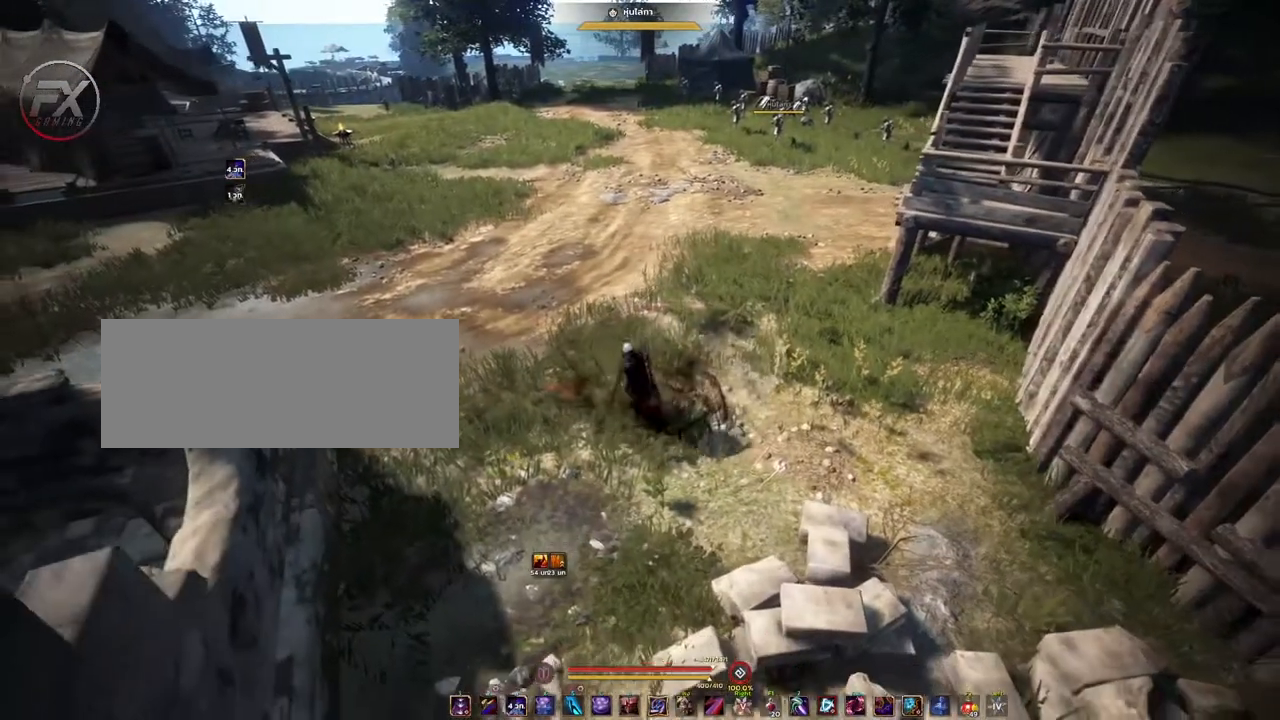
{"keys": ["s"], "mouse": [], "events": []}
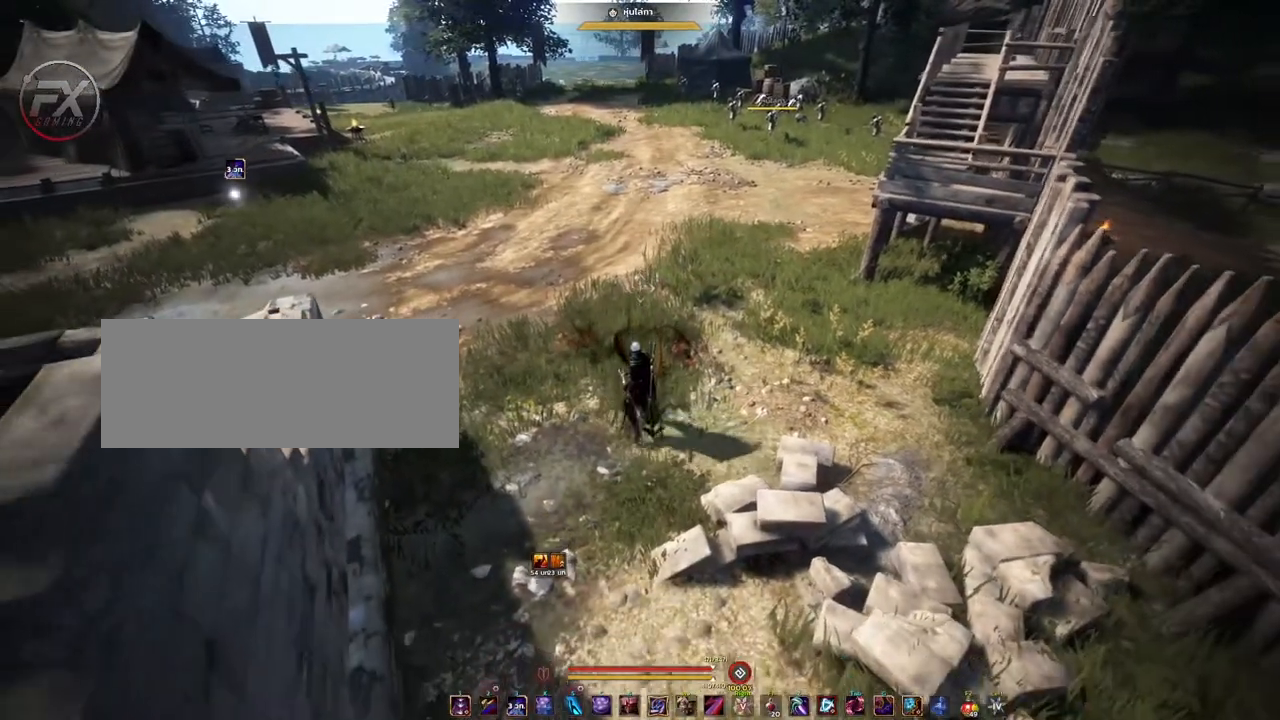
{"keys": [], "mouse": [], "events": [[250, "s", "up"]]}